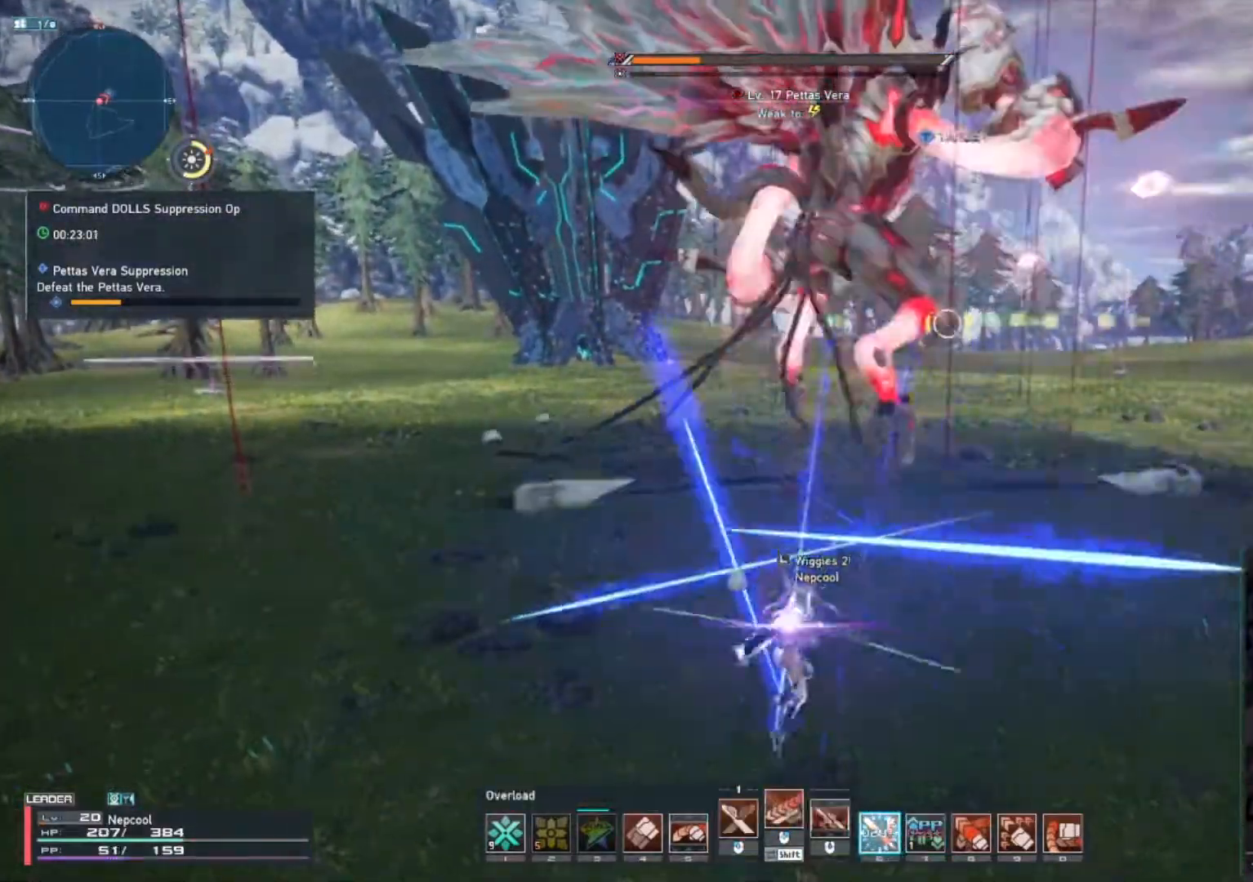
Gameplay with keyboard and mouse; each line is a JSON object with the keys and mouse buttons held at the frame after it. "events" lists presses ("down") and releases ("up") of ".", "/", "0", "1", "2", "3", "4", "5", "6", "7", "8", "9", "a", "alt_l", "alt_r", "b", "backslash", "backspace", "c", "caps_lock", "comma", "ctrl_l", "ctrl_r", "d", "e", "equals", "escape", "f", "f1", "f10", "f11", "f12", "f2", "f3", "f4", "f5", "f6", "f7", "f8", "f9", "g", "h", "i", "j", "k", "l", "lbracket", "m", "minus", "n", "o", "p", "q", "quote", "r", "rbracket", "return", "s", "semicolon", "shift_l", "shift_r", "space", "super", "t", "tab", "tilde", "u", "v", "w", "x", "y", "z", "mouse_left", "mouse_wheel", "mouse_right", "mouse_mb4" and "mouse_mb5" between this image and that frame as [ms after this image, input, new state], when the widget could be followed in between. "mouse_left", "mouse_wheel", "mouse_right", "mouse_mb4", "mouse_mb5" = the "left", "wheel", "right", "mb4", "mb5" buttons of the "mouse" list. No other keys are recorded. "wheel" means that the mouse wheel is clicked or scrolled. Not read: mouse_move.
{"keys": [], "mouse": [], "events": [[50, "mouse_left", "up"], [100, "q", "down"], [133, "q", "up"], [200, "q", "down"], [233, "q", "up"], [300, "q", "down"], [367, "q", "up"], [433, "q", "down"], [500, "q", "up"]]}
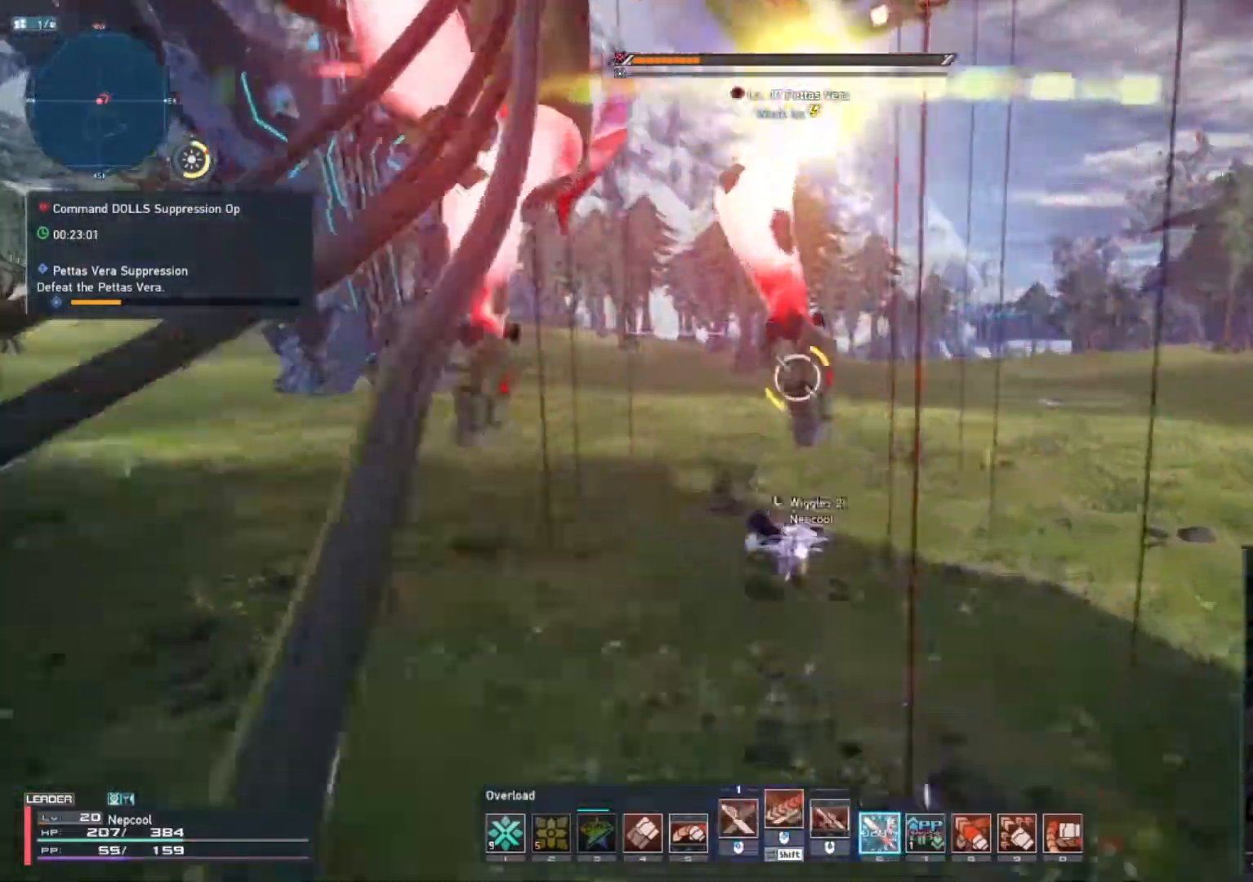
{"keys": ["w"], "mouse": ["mb4"], "events": [[233, "d", "down"], [333, "mouse_mb4", "down"], [350, "w", "down"], [483, "d", "up"]]}
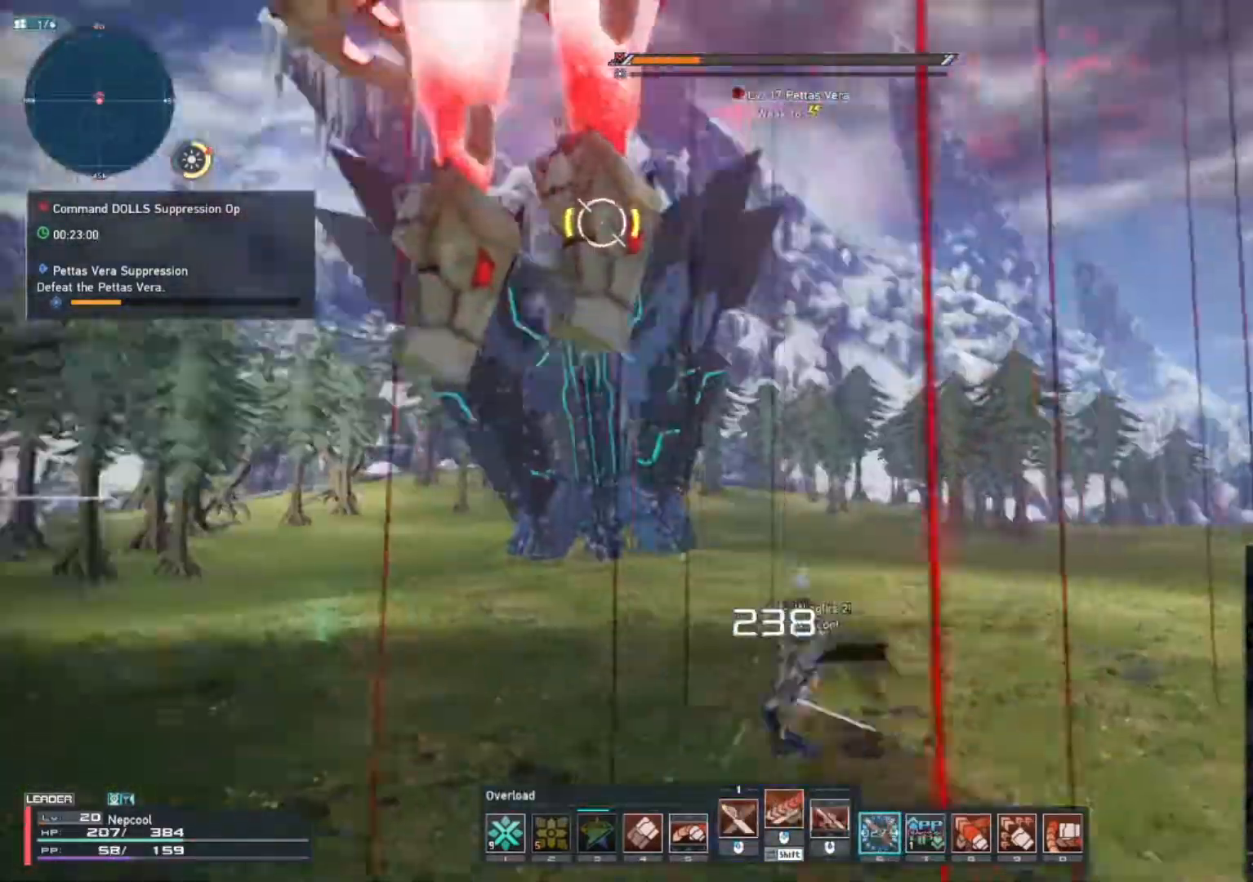
{"keys": ["d"], "mouse": ["mb4"], "events": [[50, "q", "down"], [133, "q", "up"], [183, "d", "down"], [350, "w", "up"]]}
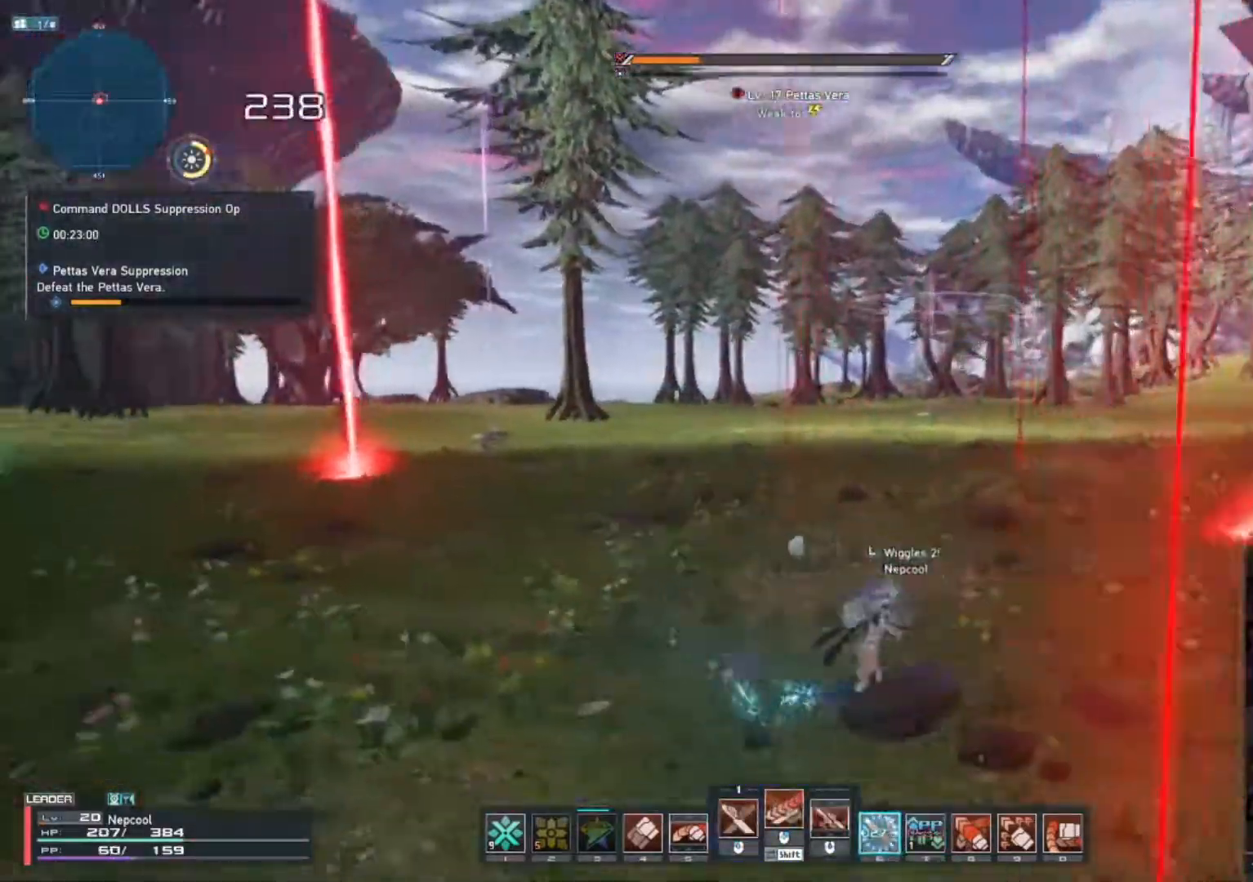
{"keys": ["s", "space"], "mouse": [], "events": [[283, "s", "down"], [433, "d", "up"], [450, "space", "down"], [500, "mouse_mb4", "up"]]}
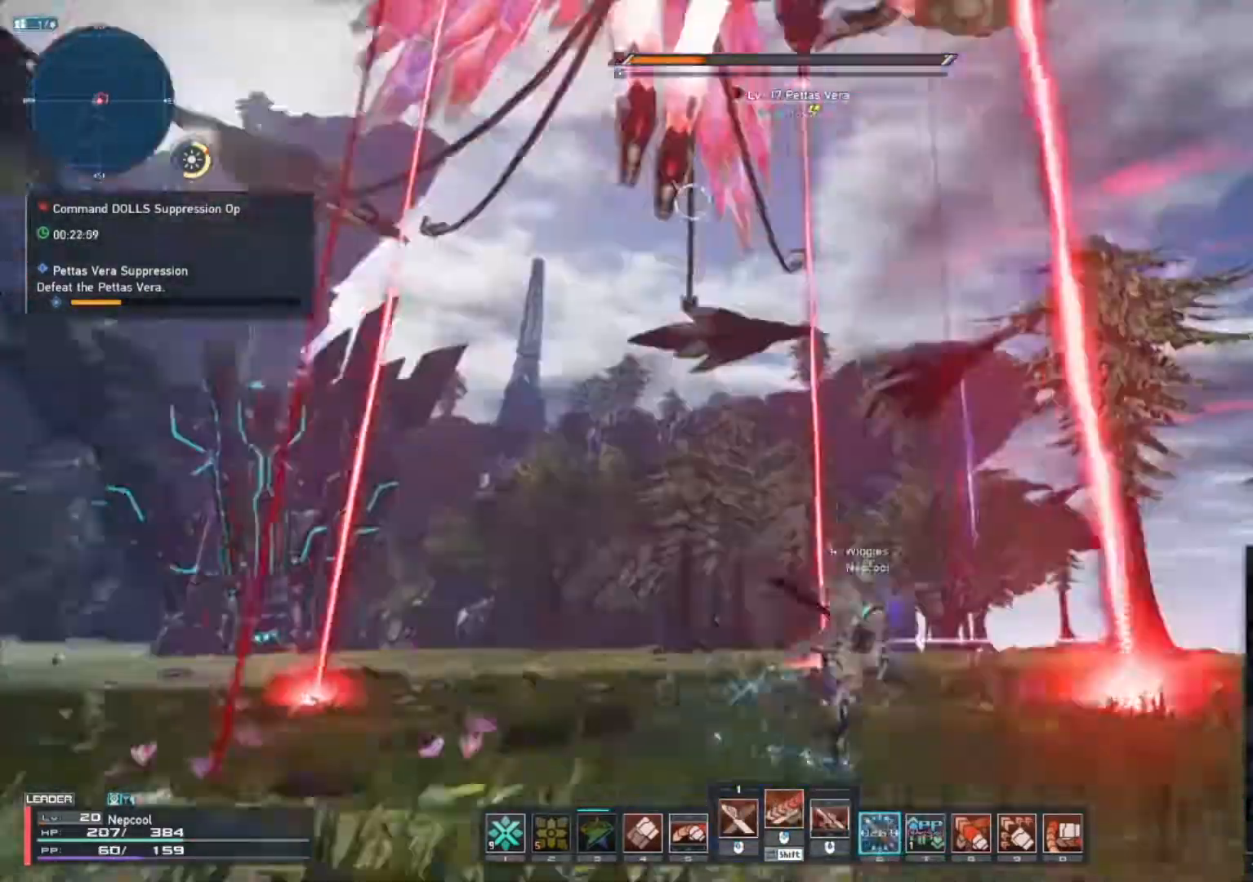
{"keys": ["a", "space"], "mouse": [], "events": [[267, "space", "up"], [333, "a", "down"], [383, "space", "down"], [433, "s", "up"]]}
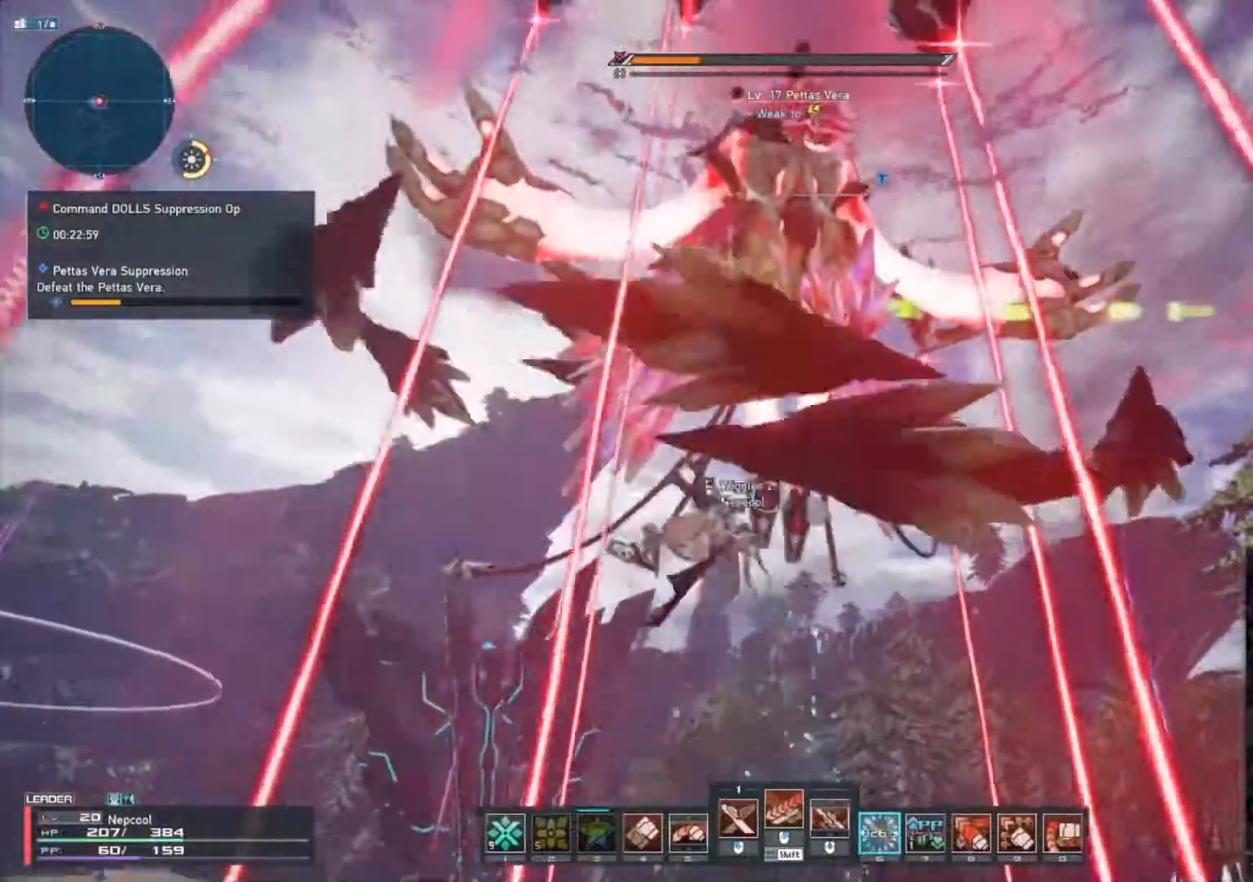
{"keys": ["shift_l"], "mouse": ["right"], "events": [[33, "w", "down"], [83, "a", "up"], [300, "shift_l", "down"], [317, "space", "up"], [317, "w", "up"], [450, "mouse_right", "down"]]}
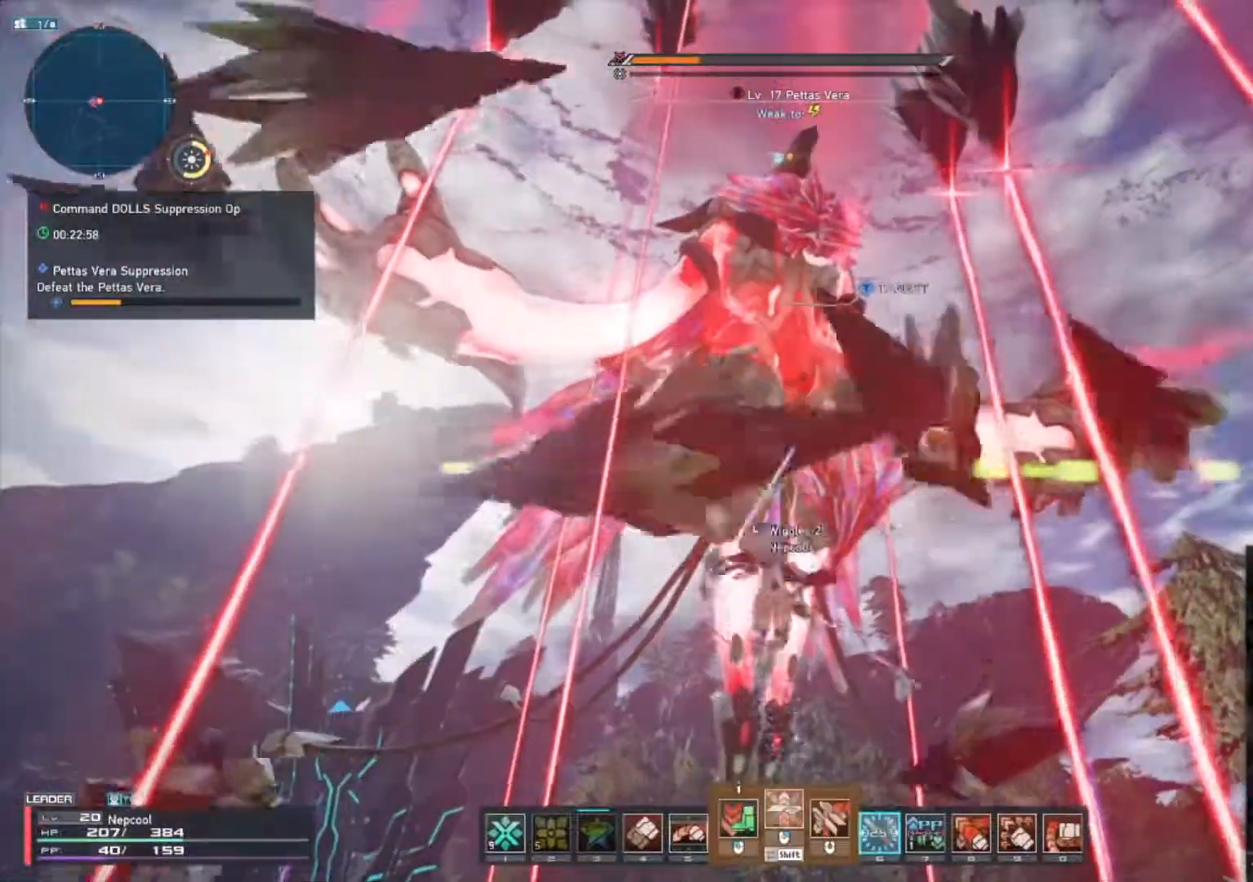
{"keys": [], "mouse": [], "events": [[33, "mouse_right", "up"], [67, "shift_l", "up"], [300, "q", "down"], [350, "q", "up"]]}
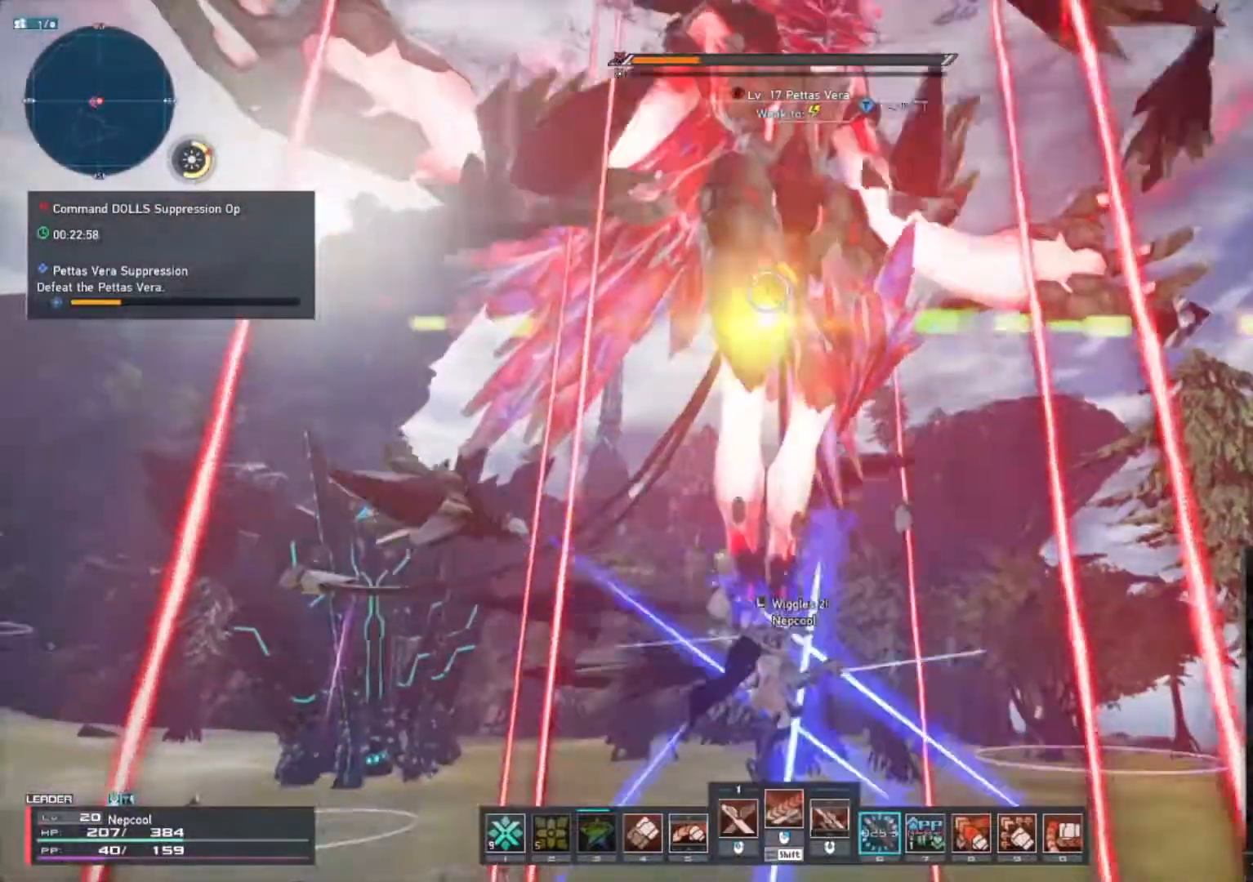
{"keys": [], "mouse": [], "events": [[383, "mouse_left", "down"], [450, "mouse_left", "up"]]}
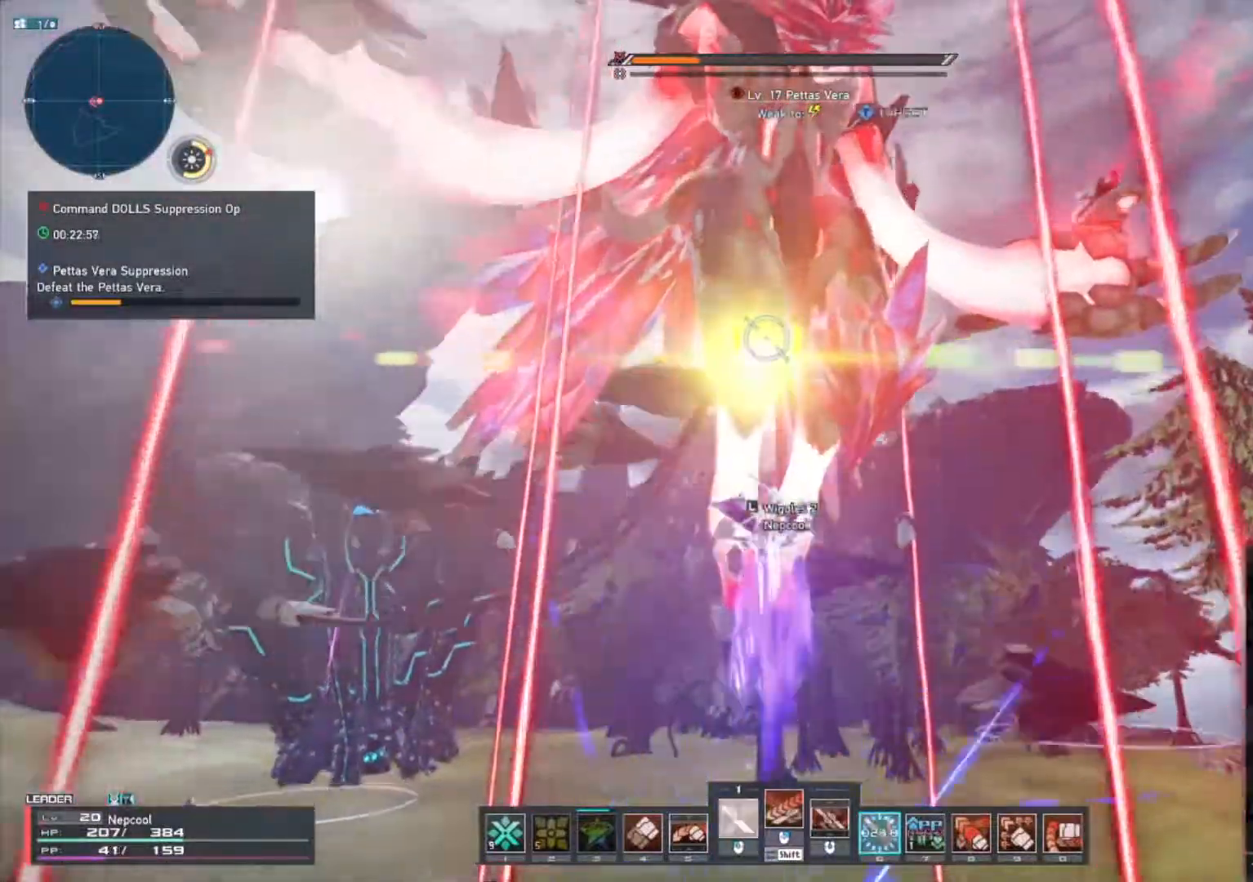
{"keys": ["shift_l"], "mouse": [], "events": [[117, "shift_l", "down"], [333, "mouse_wheel", "down"], [450, "mouse_wheel", "up"]]}
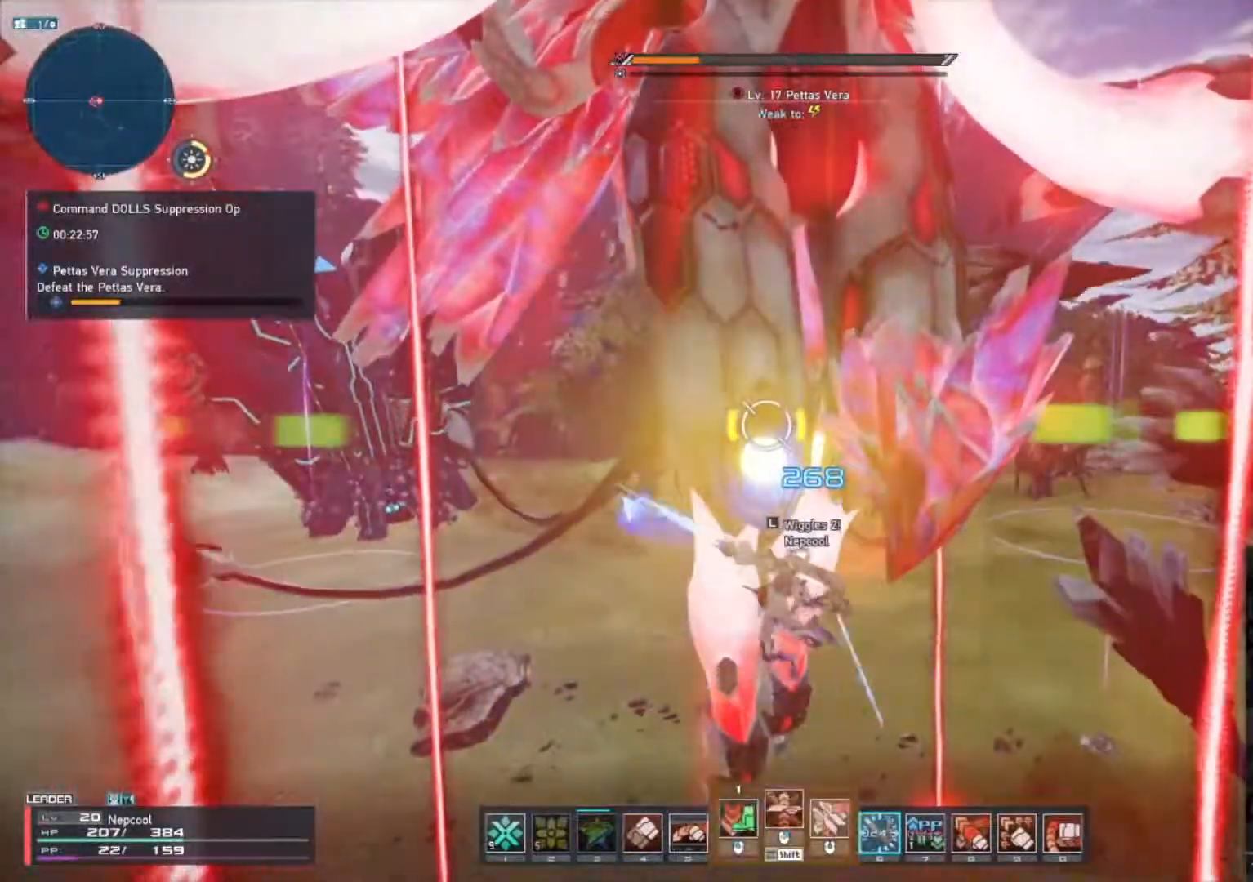
{"keys": [], "mouse": [], "events": [[33, "shift_l", "up"]]}
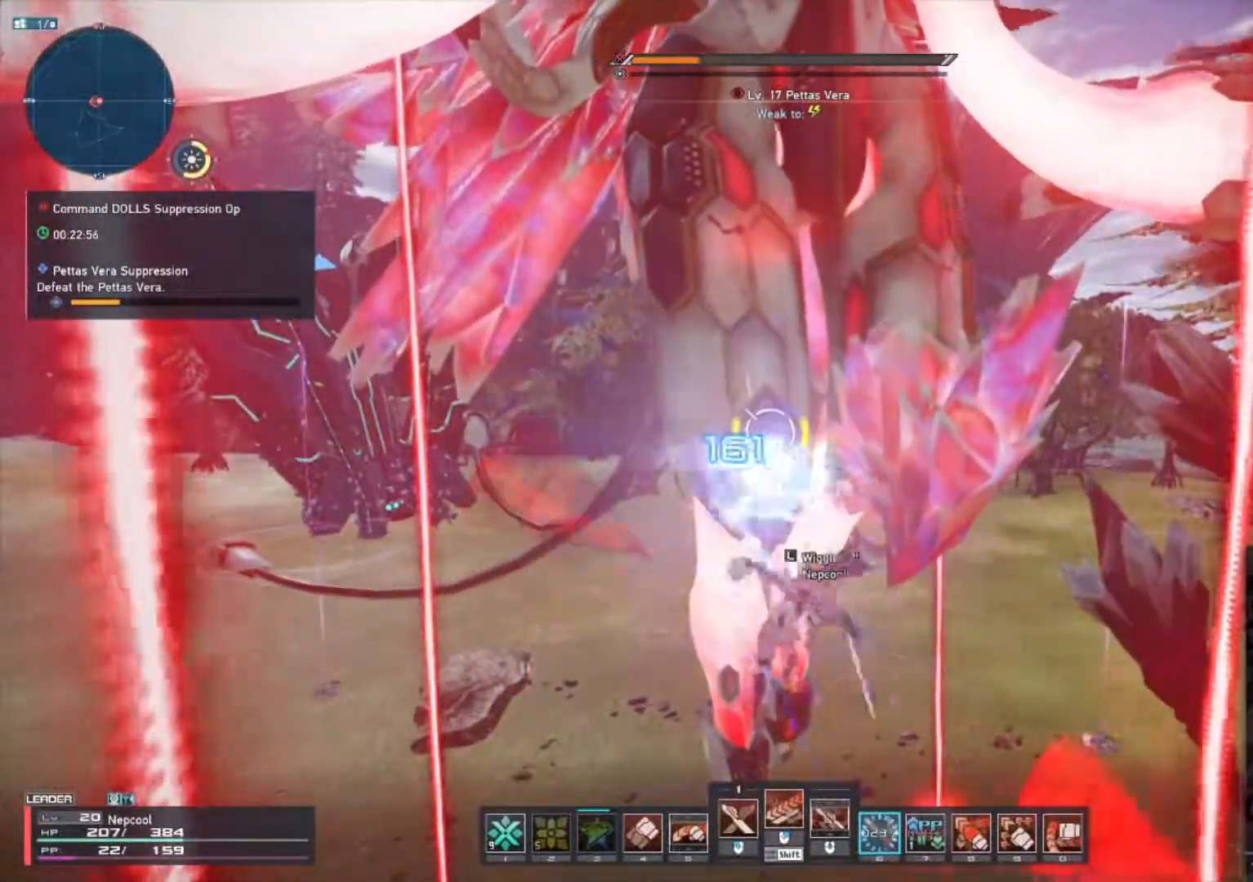
{"keys": [], "mouse": [], "events": []}
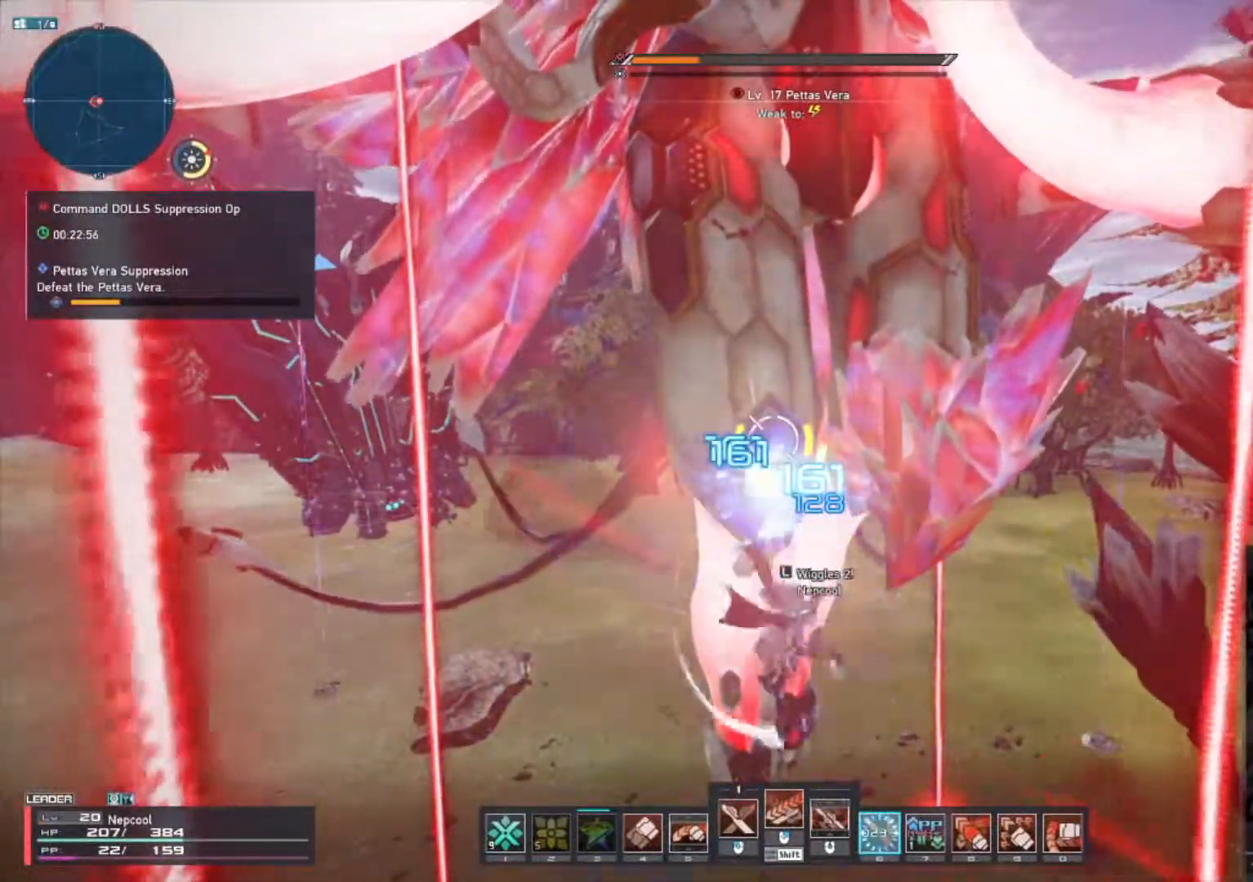
{"keys": ["shift_l"], "mouse": ["wheel"], "events": [[183, "shift_l", "down"], [500, "mouse_wheel", "down"]]}
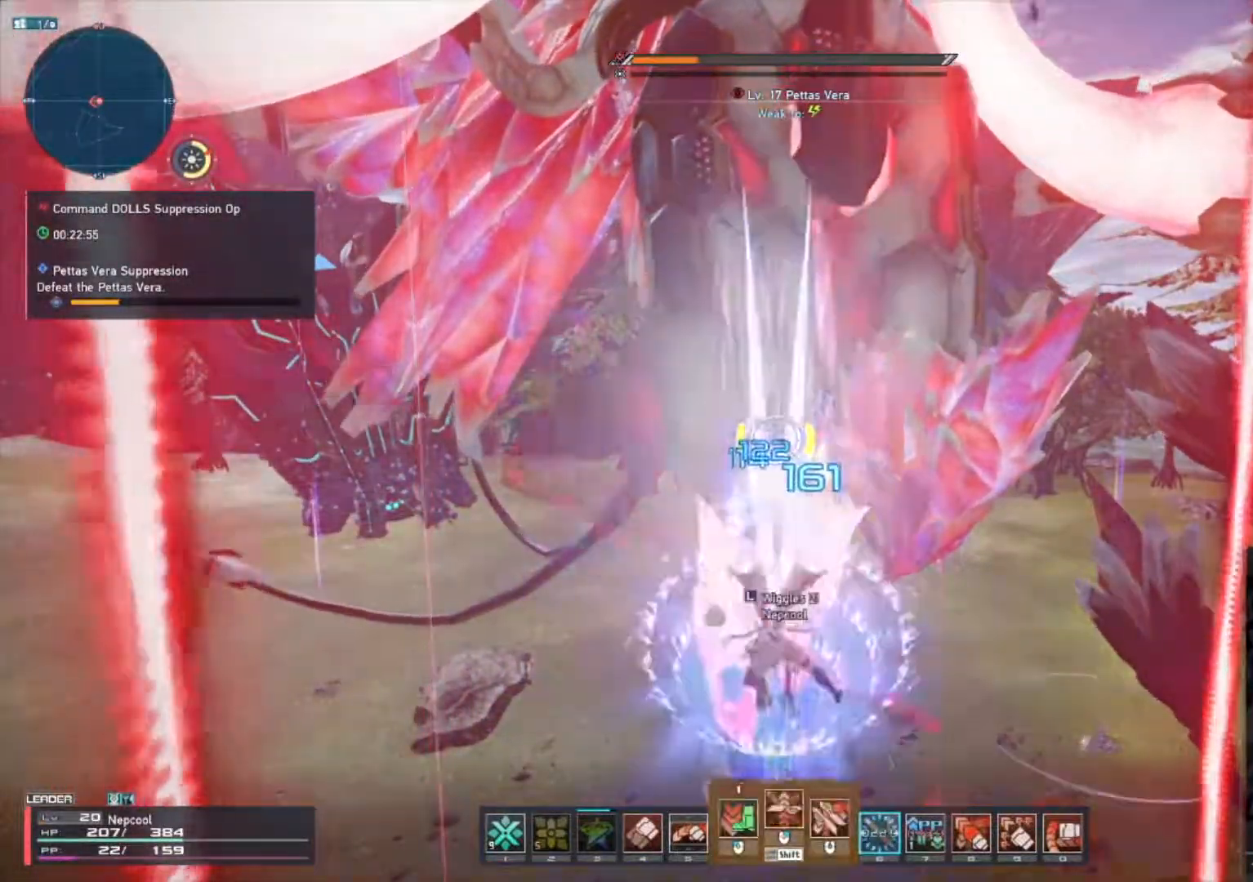
{"keys": [], "mouse": [], "events": [[167, "mouse_wheel", "up"], [250, "shift_l", "up"]]}
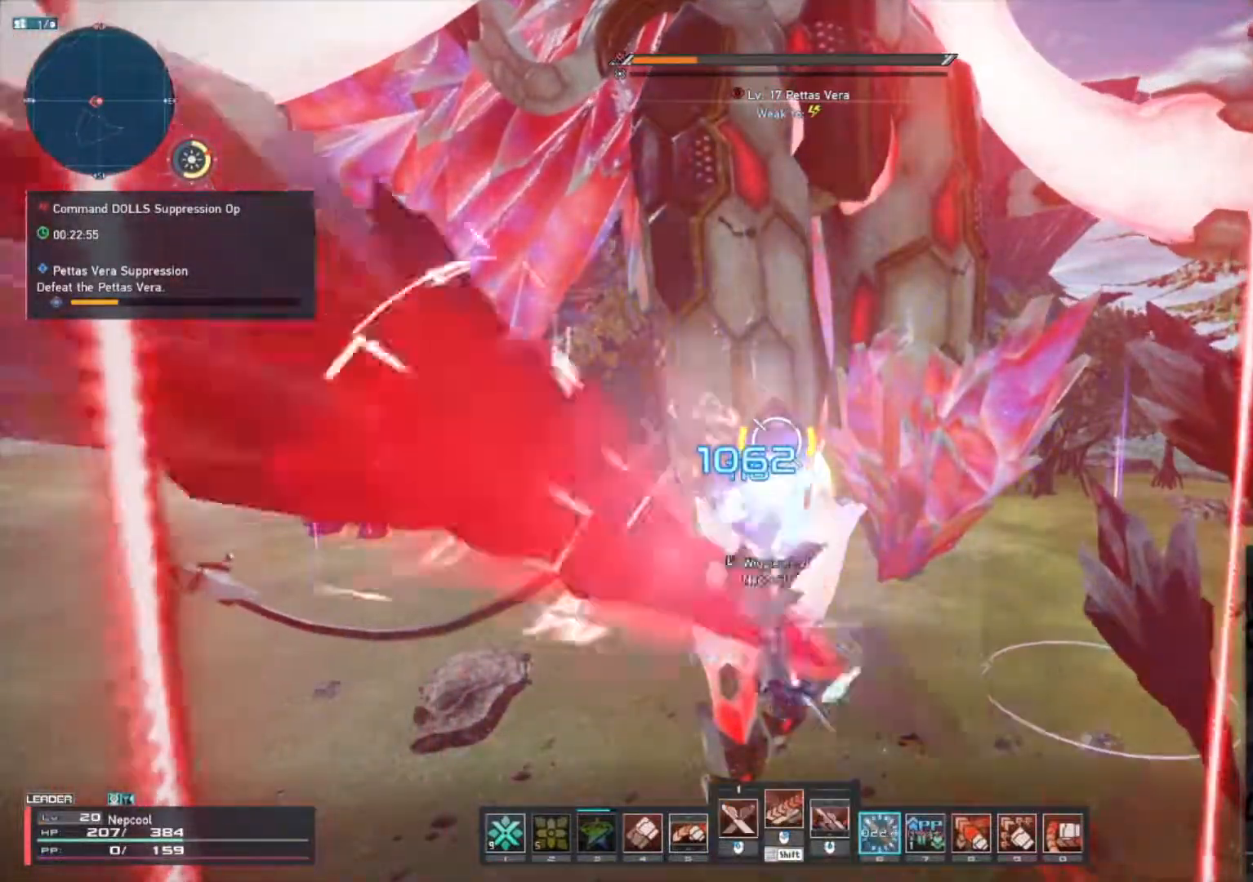
{"keys": ["space"], "mouse": [], "events": [[500, "space", "down"]]}
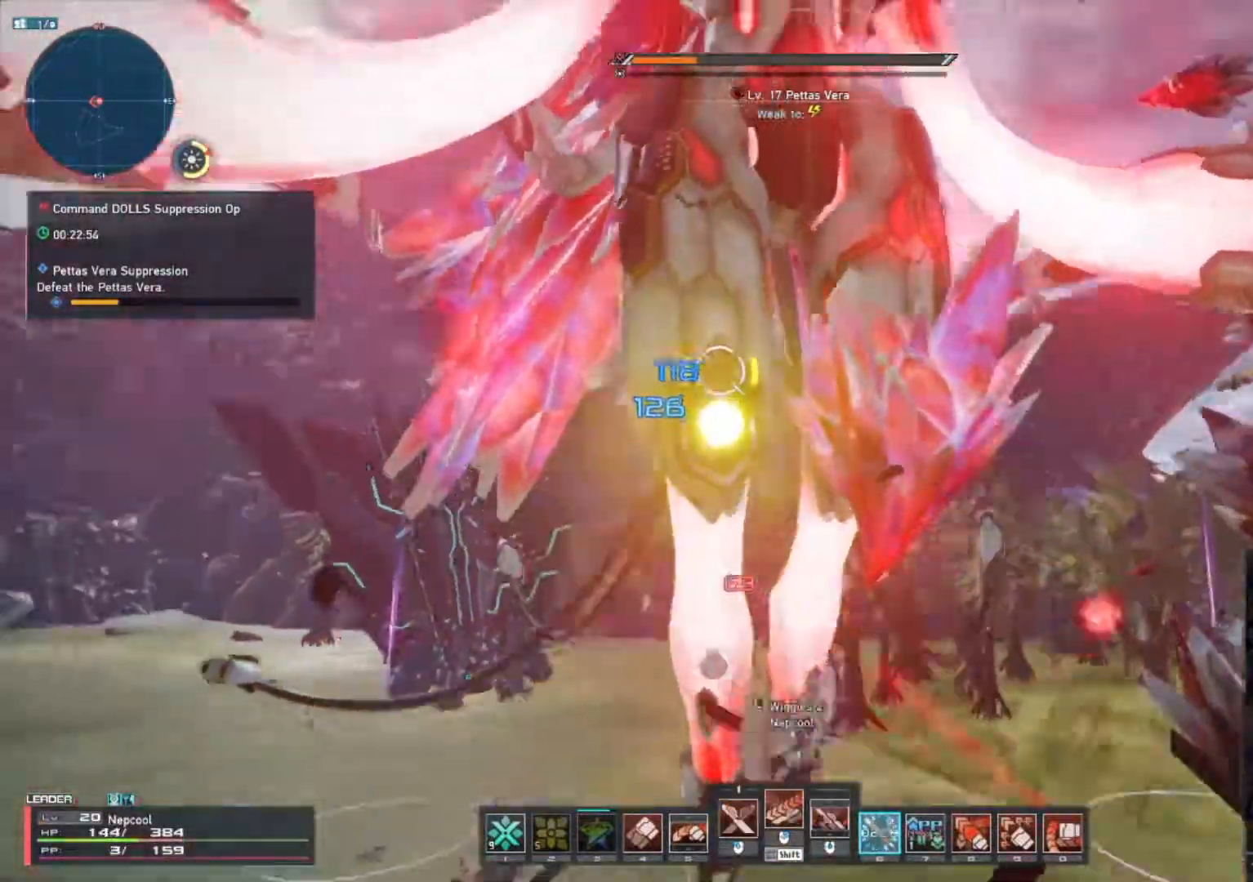
{"keys": [], "mouse": ["left"], "events": [[67, "space", "up"], [100, "w", "down"], [150, "w", "up"], [350, "s", "down"], [433, "mouse_left", "down"], [500, "s", "up"]]}
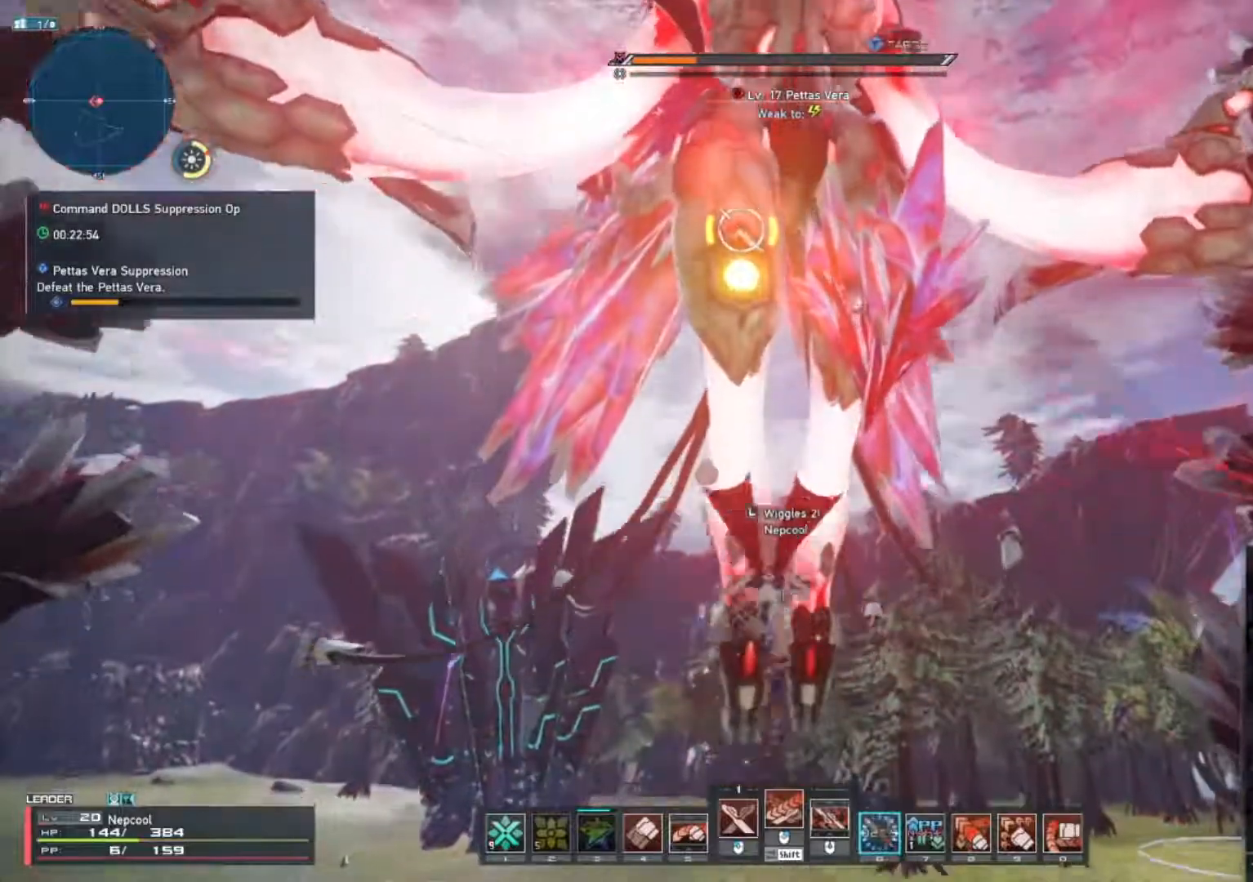
{"keys": ["s"], "mouse": [], "events": [[33, "s", "down"], [67, "mouse_left", "up"], [117, "mouse_left", "down"], [250, "mouse_left", "up"]]}
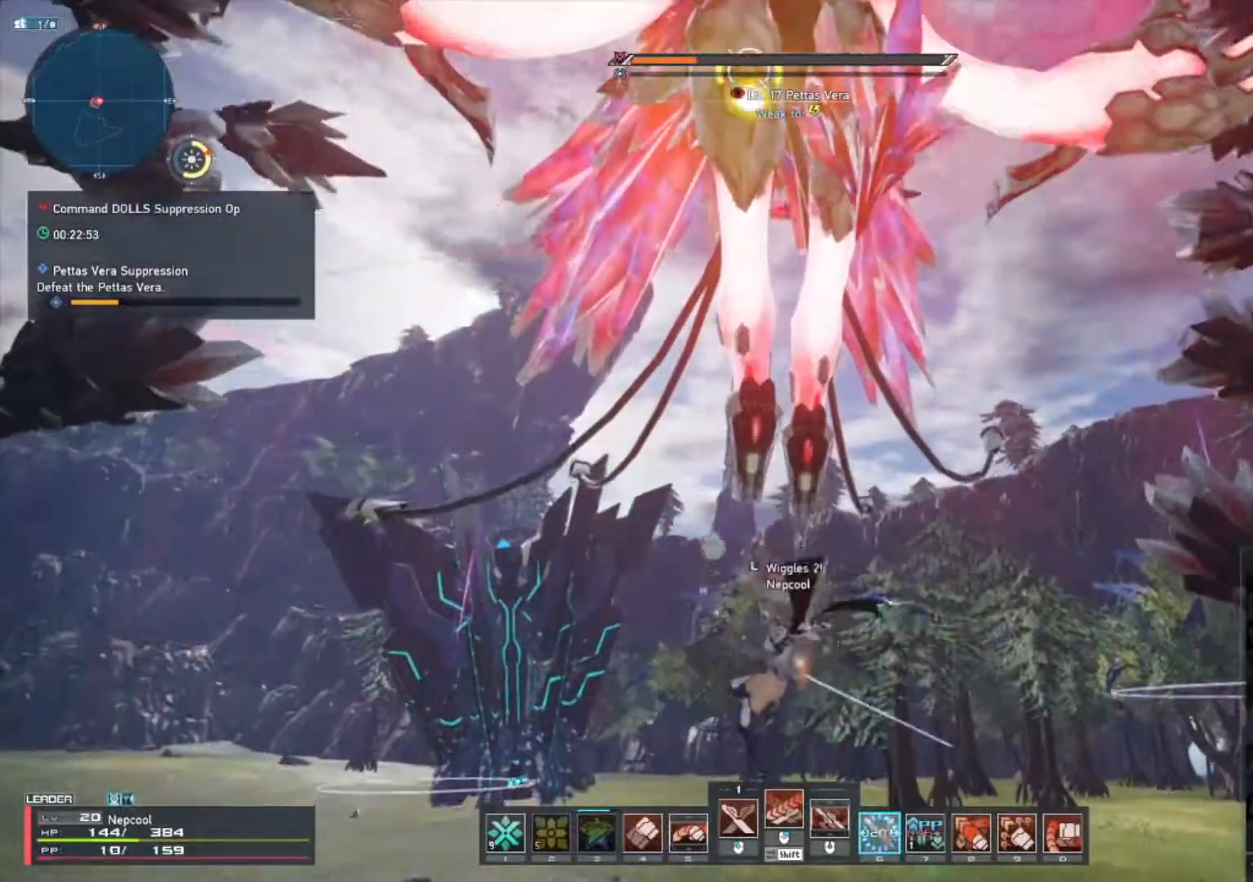
{"keys": ["s"], "mouse": [], "events": [[283, "mouse_mb5", "down"], [383, "mouse_mb5", "up"]]}
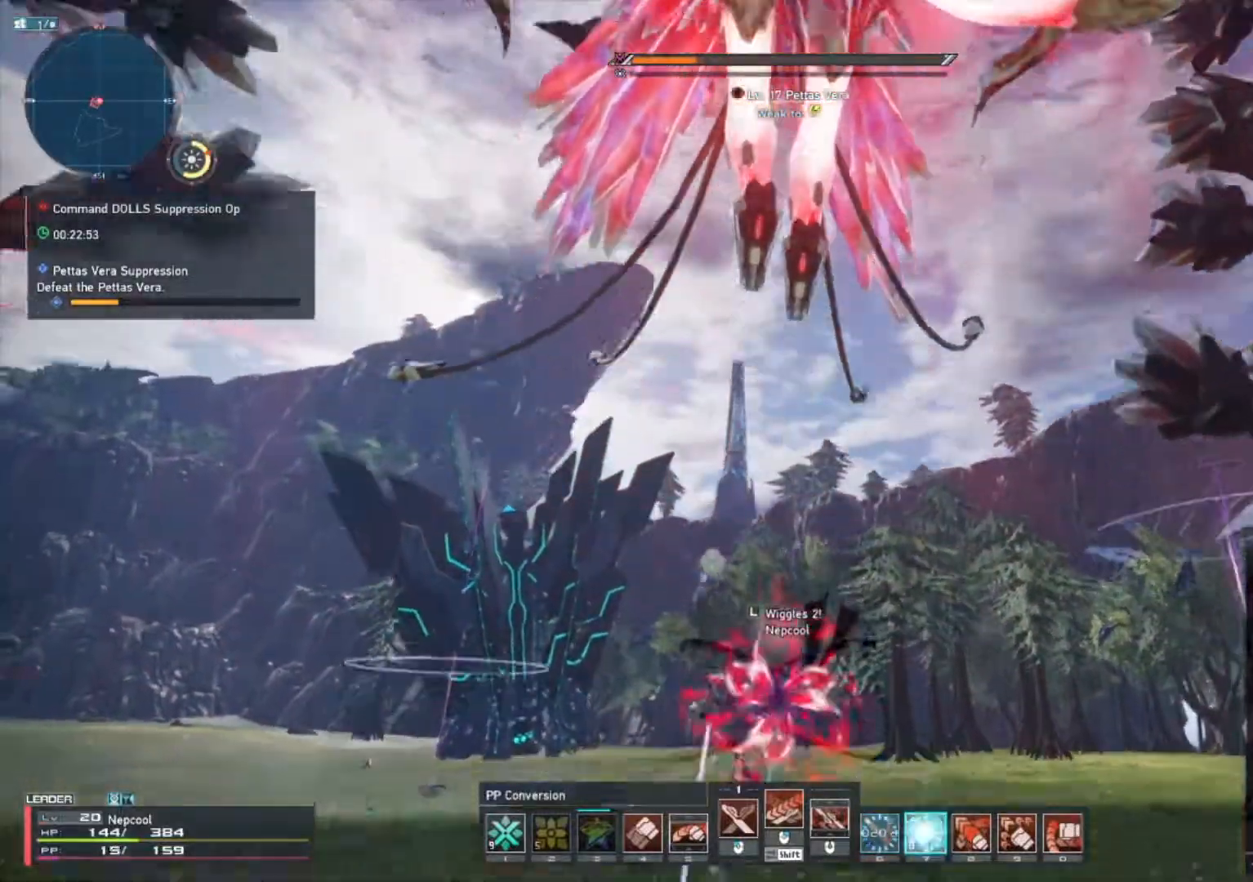
{"keys": ["s"], "mouse": [], "events": []}
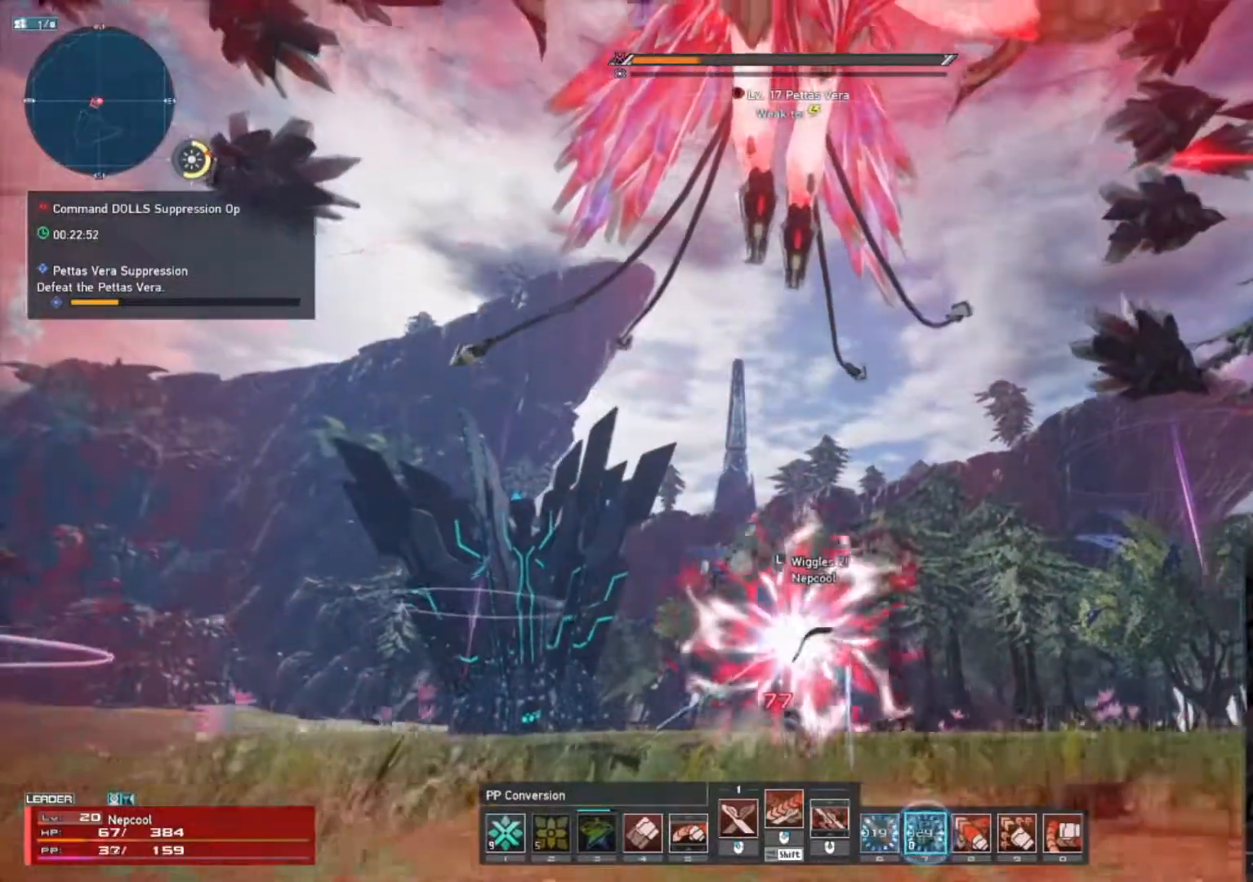
{"keys": ["space", "w"], "mouse": [], "events": [[233, "d", "down"], [267, "space", "down"], [333, "s", "up"], [433, "space", "up"], [433, "w", "down"], [483, "d", "up"], [500, "space", "down"]]}
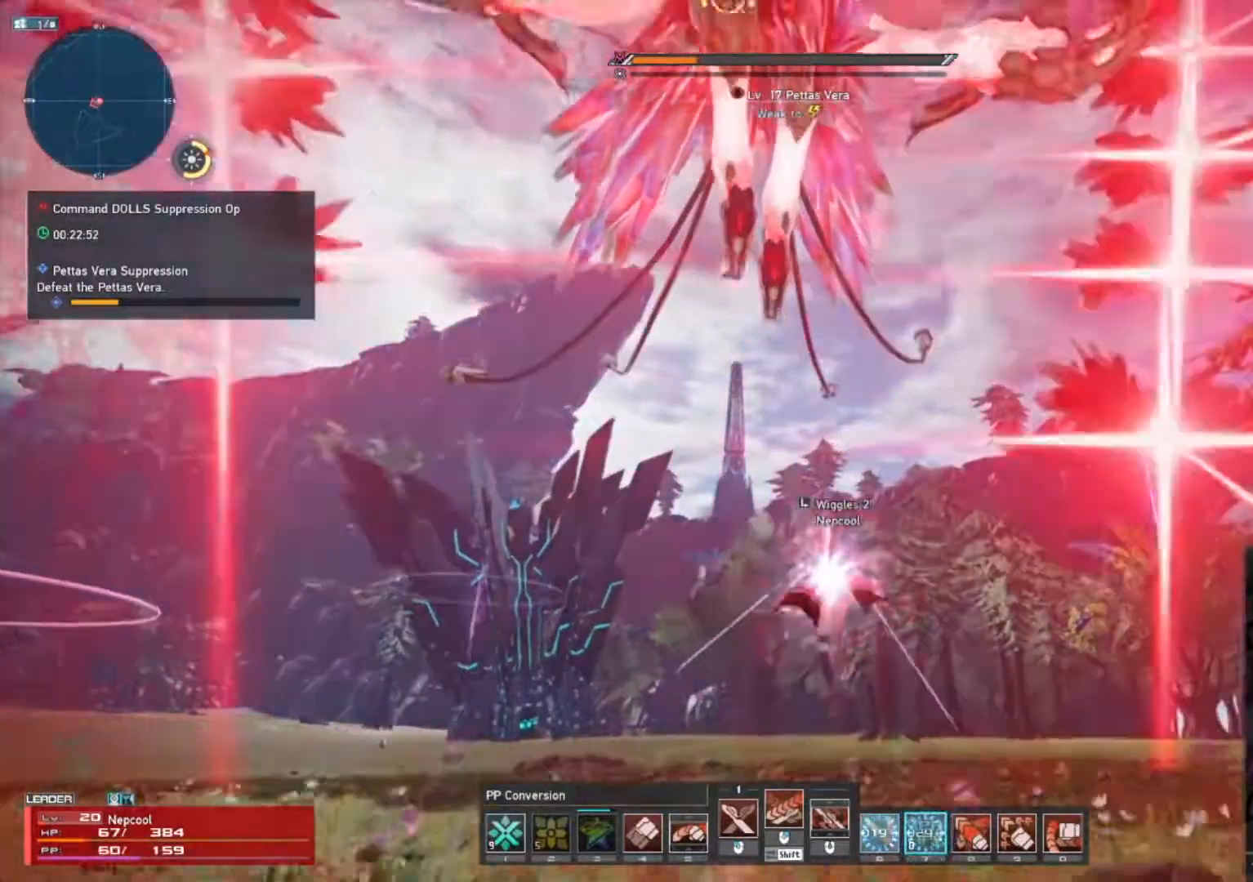
{"keys": [], "mouse": [], "events": [[150, "w", "up"], [167, "space", "up"], [183, "shift_l", "down"], [300, "mouse_right", "down"], [350, "mouse_right", "up"], [400, "shift_l", "up"]]}
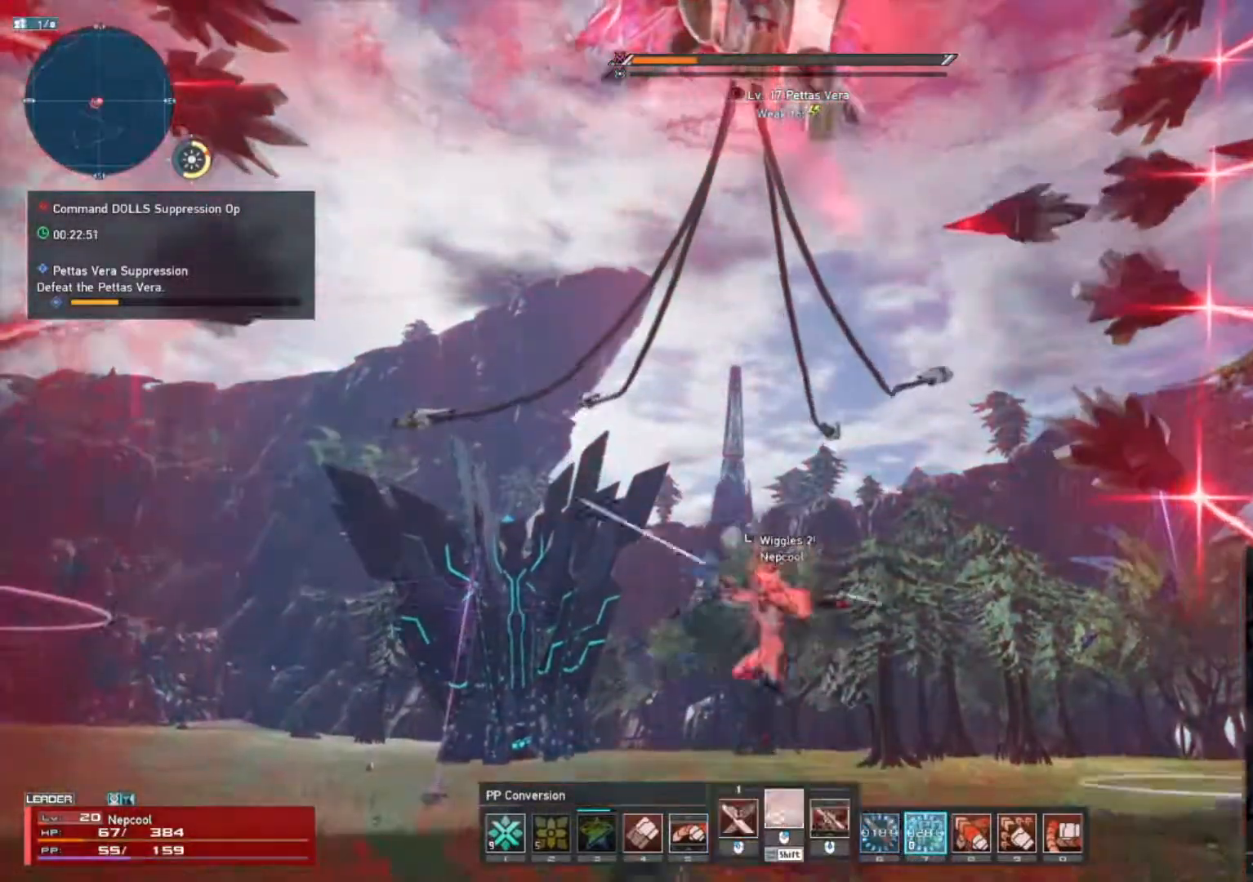
{"keys": [], "mouse": [], "events": []}
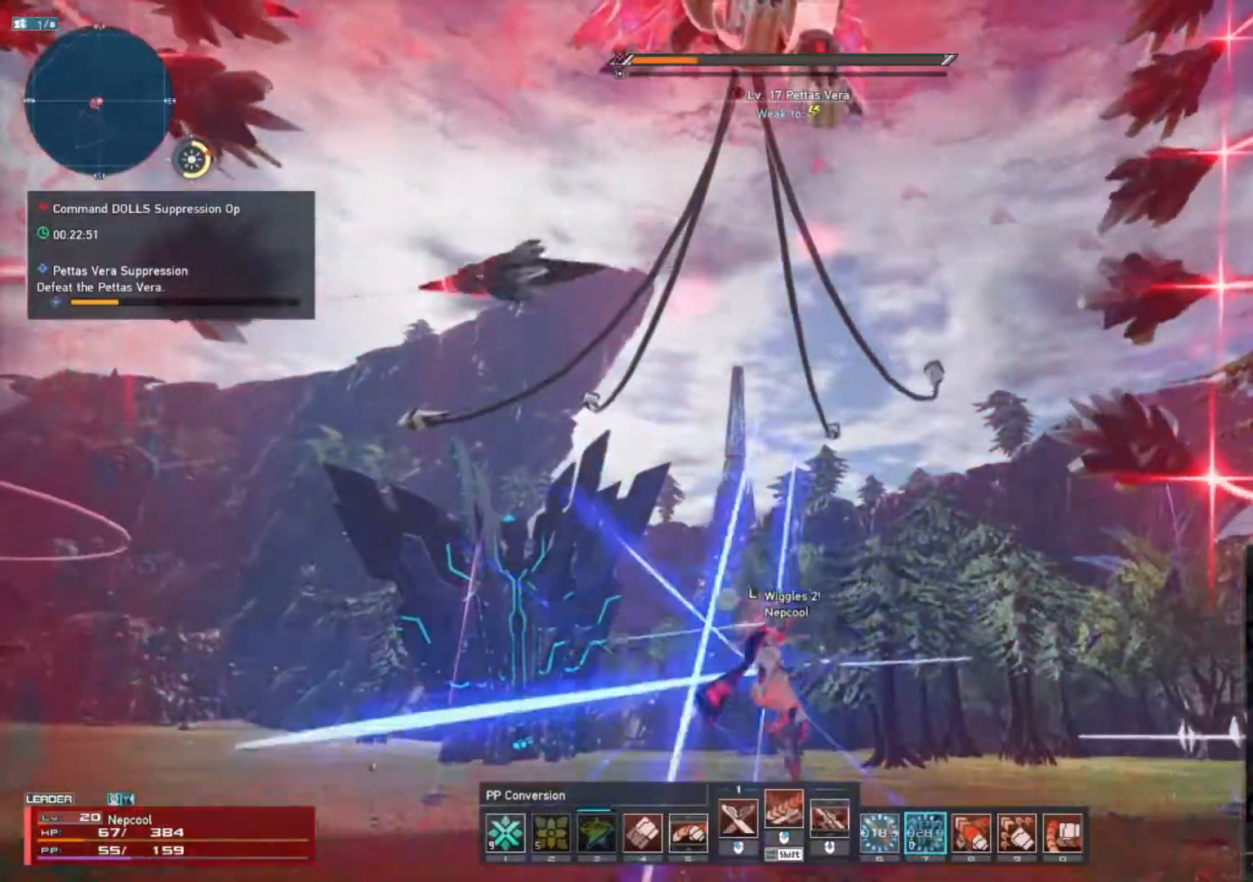
{"keys": ["shift_l"], "mouse": [], "events": [[250, "mouse_left", "down"], [300, "mouse_left", "up"], [500, "shift_l", "down"]]}
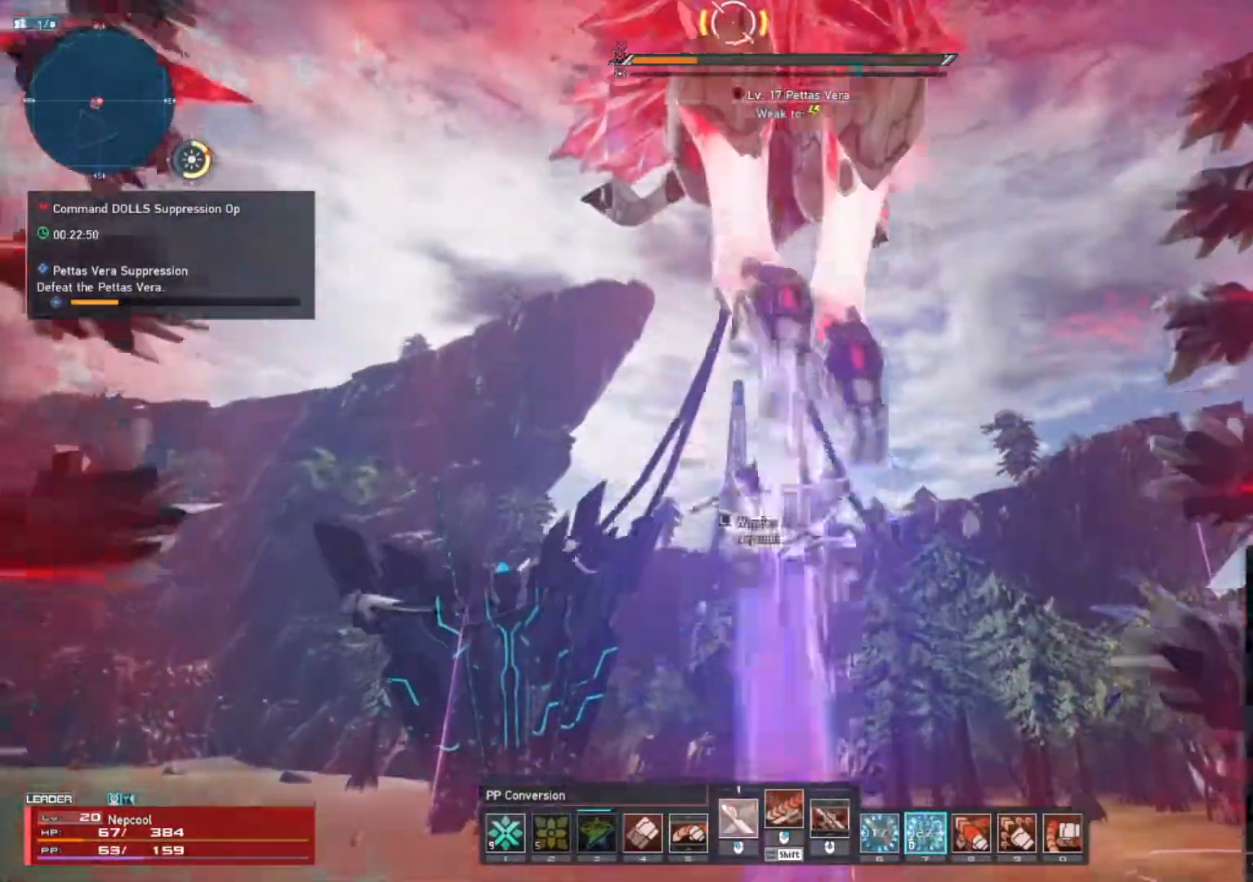
{"keys": [], "mouse": [], "events": [[200, "mouse_right", "down"], [250, "mouse_right", "up"], [333, "shift_l", "up"]]}
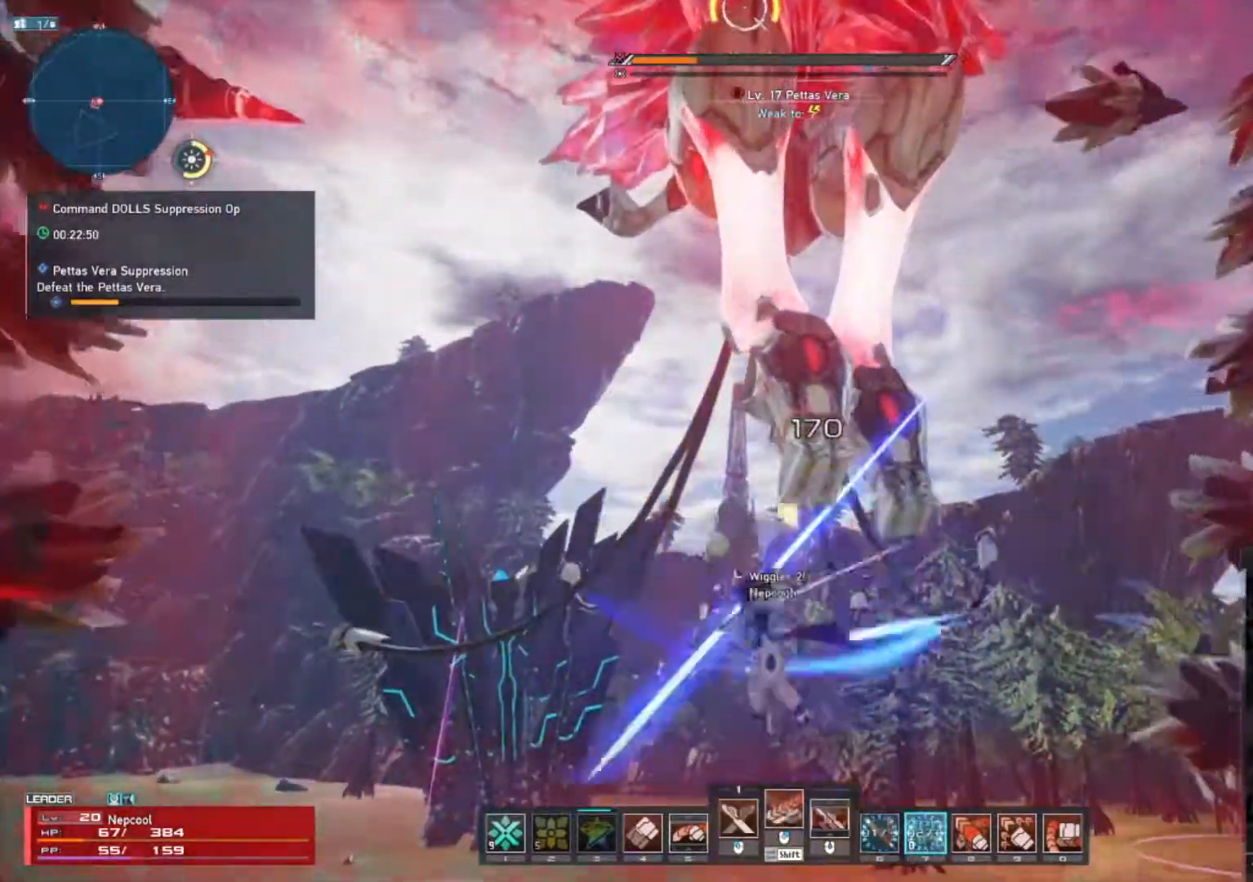
{"keys": [], "mouse": [], "events": []}
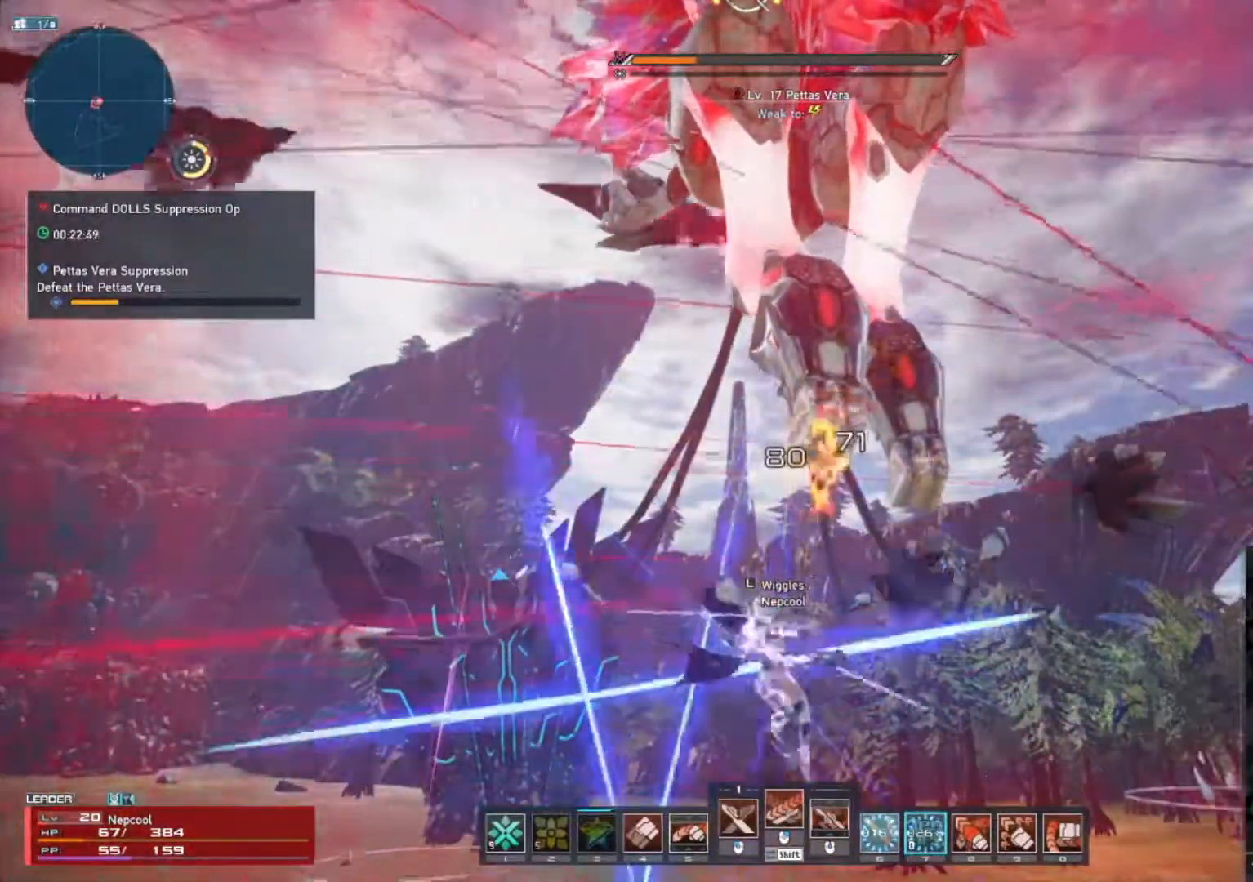
{"keys": ["shift_l"], "mouse": [], "events": [[83, "mouse_left", "down"], [167, "mouse_left", "up"], [433, "shift_l", "down"]]}
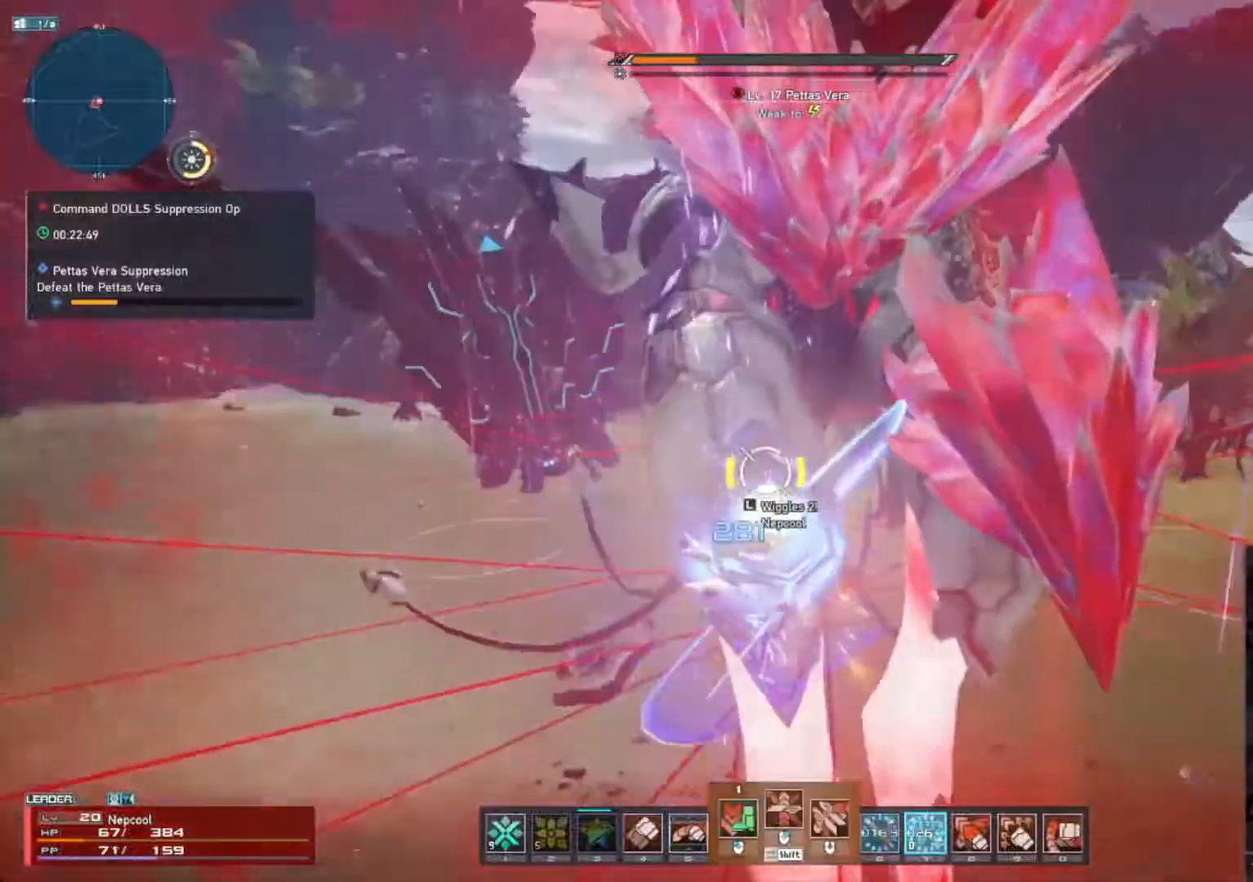
{"keys": [], "mouse": [], "events": [[83, "mouse_wheel", "down"], [167, "mouse_wheel", "up"], [233, "shift_l", "up"]]}
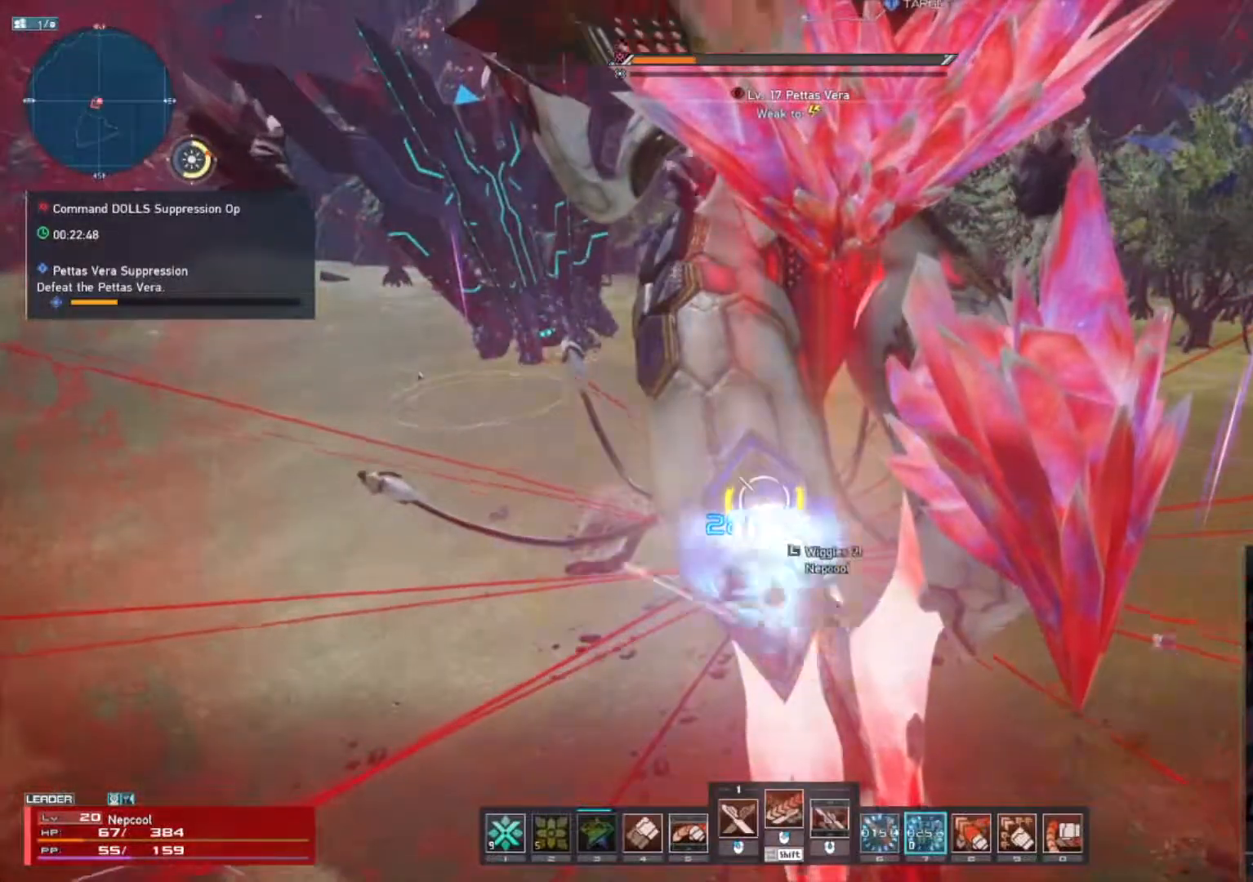
{"keys": [], "mouse": [], "events": []}
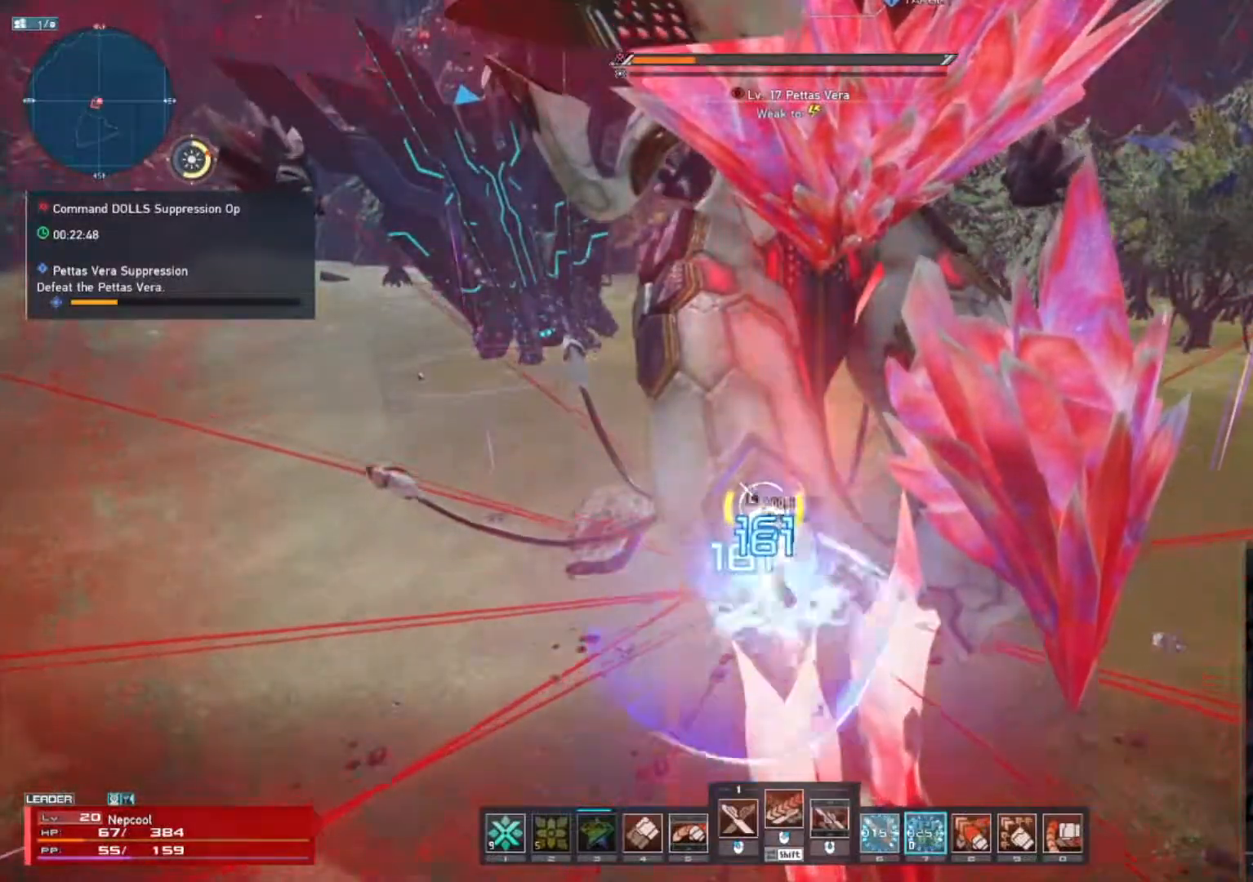
{"keys": ["shift_l"], "mouse": [], "events": [[417, "shift_l", "down"]]}